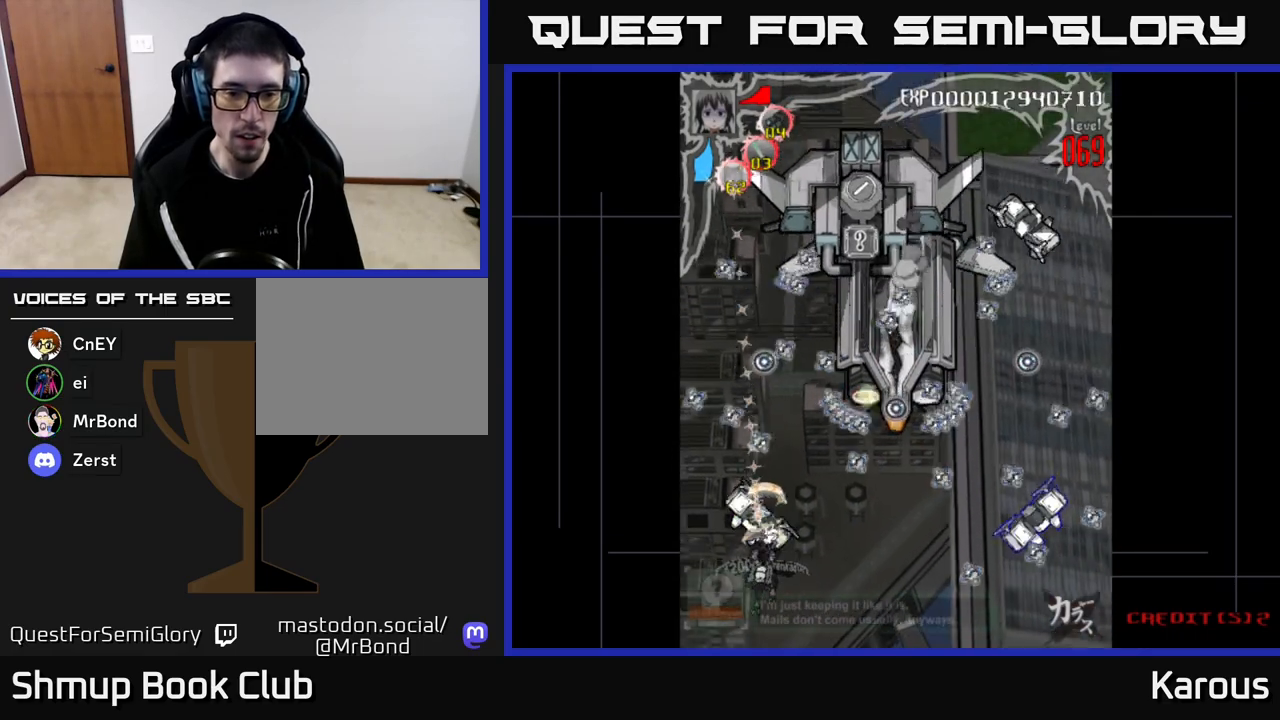
Gameplay with a controller (Xbox layout); each line is a JSON object with the inputs held at the frame after it. "events" lists button and stick changes between this image and that frame as [ms after this image, input, new state], when the widget could be followed in between.
{"buttons": ["DPAD_UP", "DPAD_LEFT"], "left_stick": "center", "right_stick": "center", "events": [[67, "DPAD_DOWN", "down"], [100, "DPAD_RIGHT", "down"], [133, "DPAD_RIGHT", "up"], [150, "DPAD_DOWN", "up"], [483, "DPAD_UP", "down"], [500, "DPAD_LEFT", "down"]]}
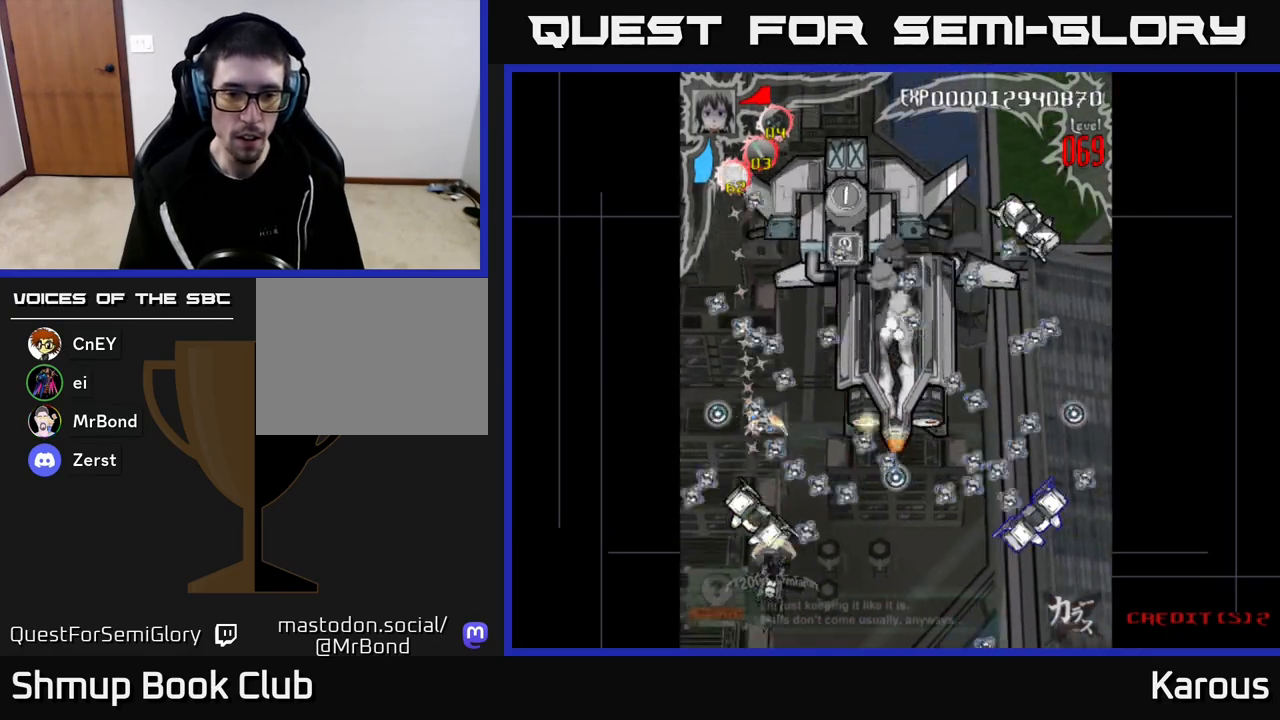
{"buttons": [], "left_stick": "center", "right_stick": "center", "events": [[117, "DPAD_LEFT", "up"], [167, "DPAD_UP", "up"]]}
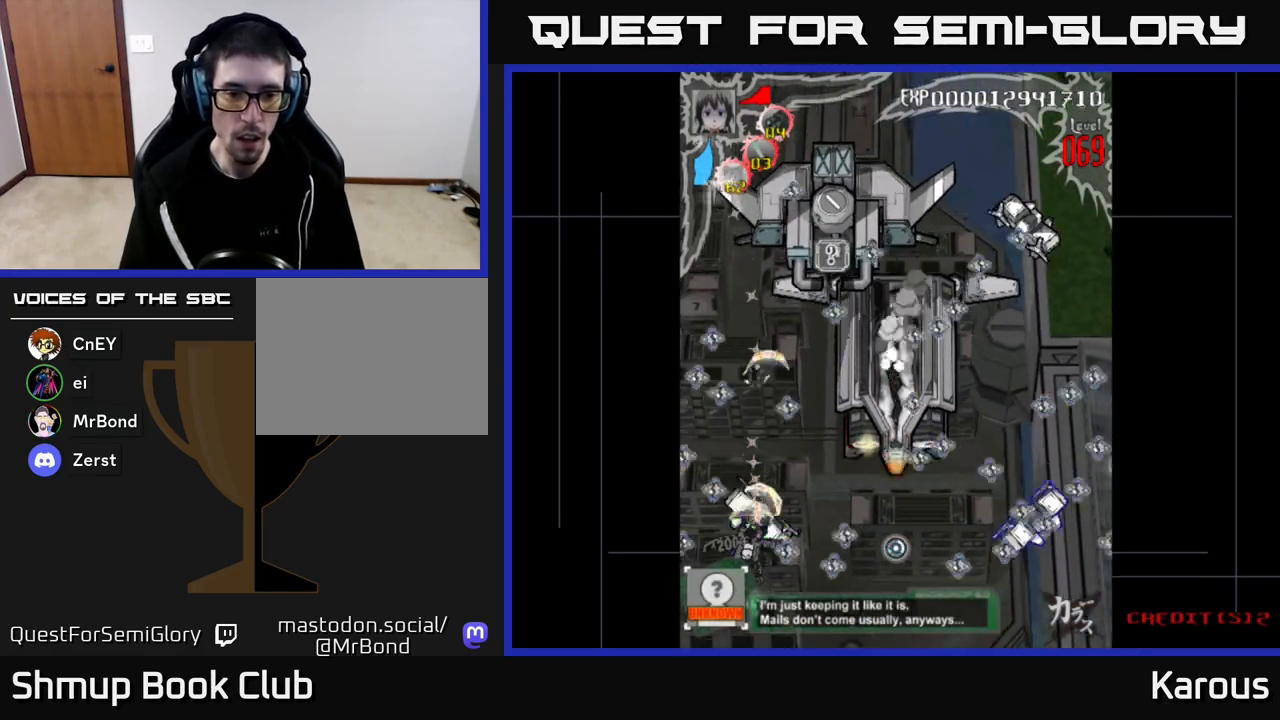
{"buttons": ["A", "DPAD_UP", "DPAD_RIGHT"], "left_stick": "center", "right_stick": "center", "events": [[250, "DPAD_RIGHT", "down"], [283, "A", "down"], [400, "DPAD_UP", "down"]]}
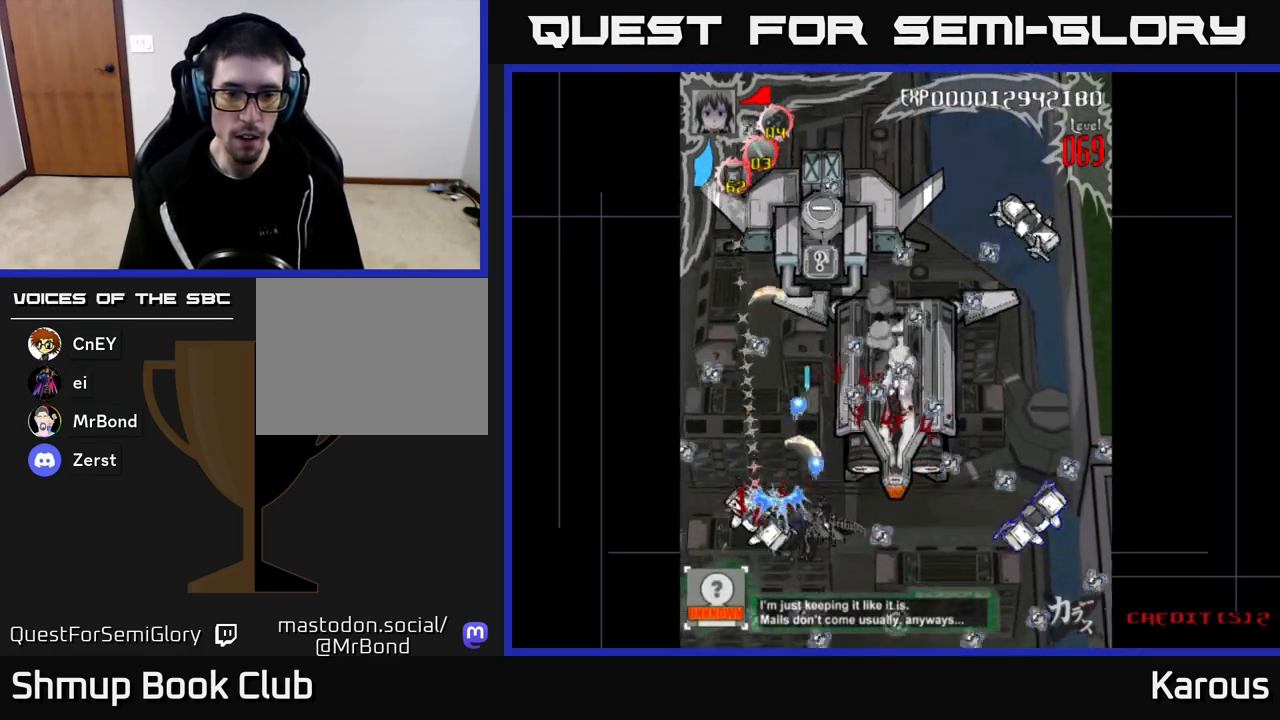
{"buttons": ["A", "DPAD_DOWN"], "left_stick": "center", "right_stick": "center", "events": [[33, "DPAD_UP", "up"], [83, "DPAD_RIGHT", "up"], [83, "DPAD_UP", "down"], [133, "DPAD_LEFT", "down"], [150, "DPAD_LEFT", "up"], [150, "DPAD_UP", "up"], [200, "DPAD_RIGHT", "down"], [367, "DPAD_DOWN", "down"], [467, "DPAD_RIGHT", "up"]]}
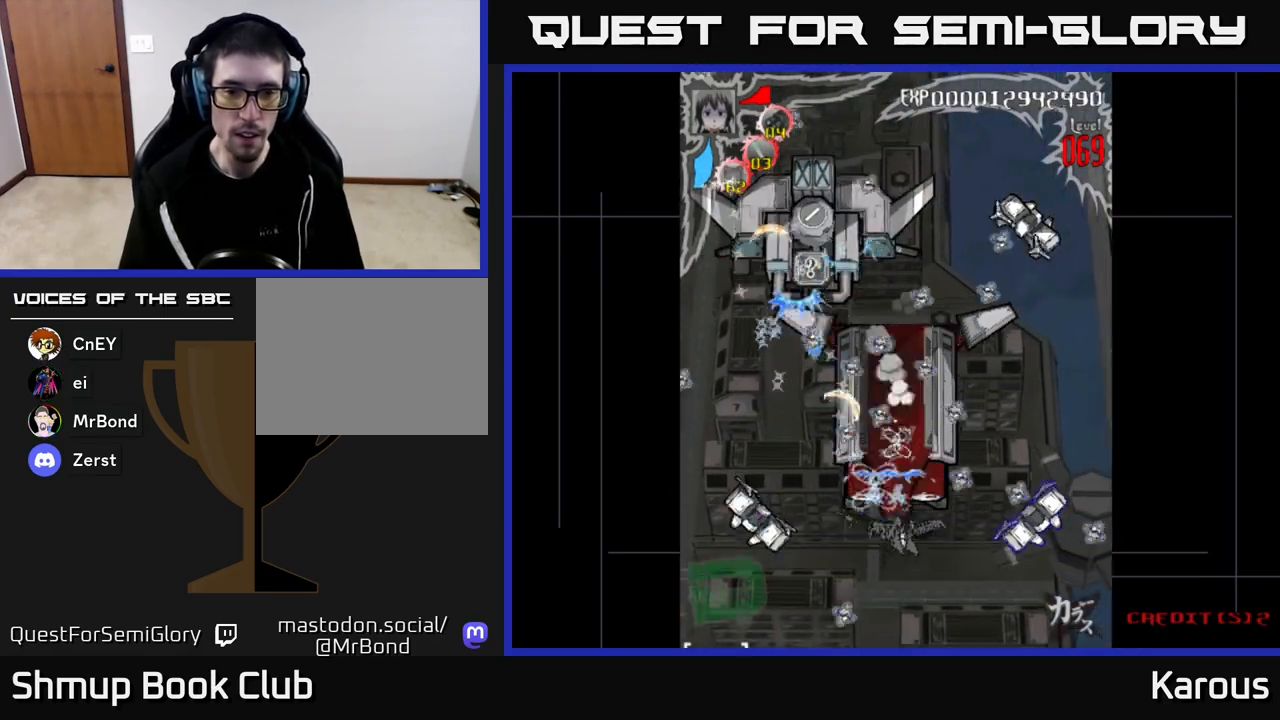
{"buttons": ["A", "X", "DPAD_DOWN"], "left_stick": "center", "right_stick": "center", "events": [[133, "X", "down"], [183, "A", "up"], [183, "DPAD_DOWN", "up"], [183, "DPAD_RIGHT", "down"], [217, "DPAD_RIGHT", "up"], [217, "DPAD_UP", "down"], [300, "X", "up"], [350, "X", "down"], [400, "DPAD_RIGHT", "down"], [417, "DPAD_UP", "up"], [433, "DPAD_DOWN", "down"], [433, "DPAD_RIGHT", "up"], [500, "A", "down"]]}
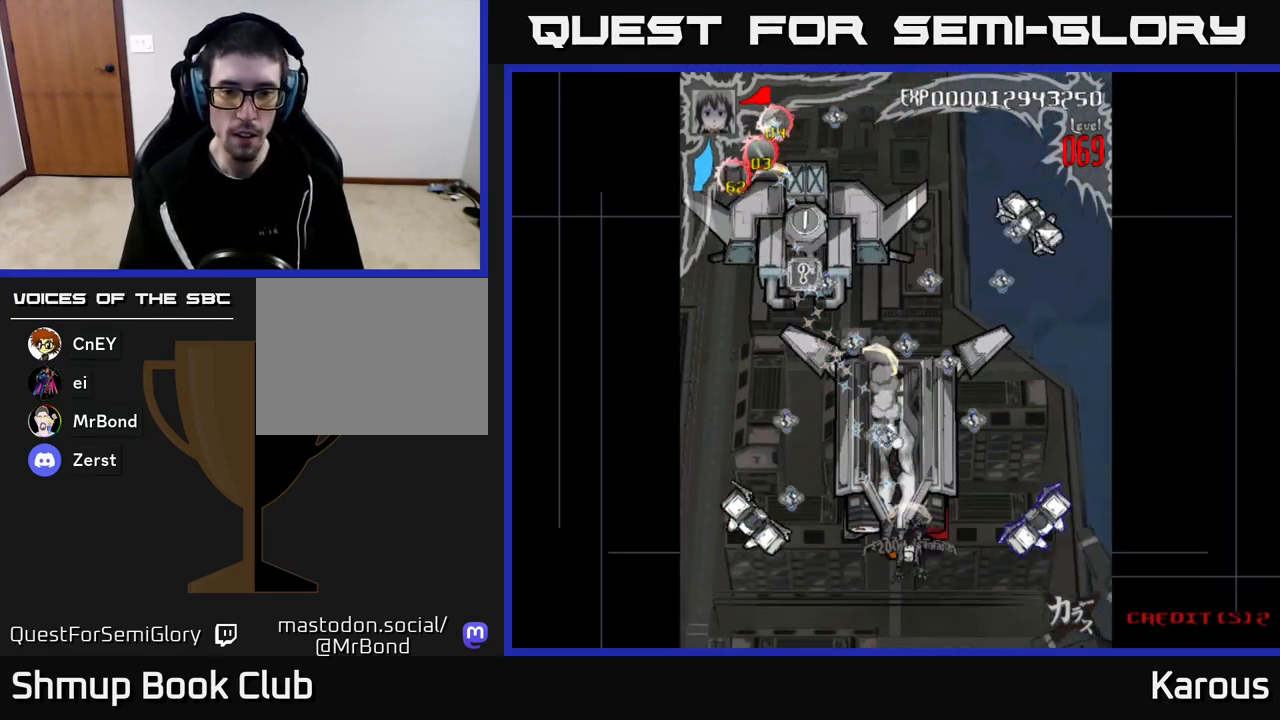
{"buttons": ["A"], "left_stick": "center", "right_stick": "center", "events": [[33, "X", "up"], [50, "DPAD_RIGHT", "down"], [100, "DPAD_DOWN", "up"], [133, "DPAD_RIGHT", "up"], [150, "DPAD_UP", "down"], [167, "DPAD_LEFT", "down"], [233, "DPAD_UP", "up"], [317, "DPAD_LEFT", "up"]]}
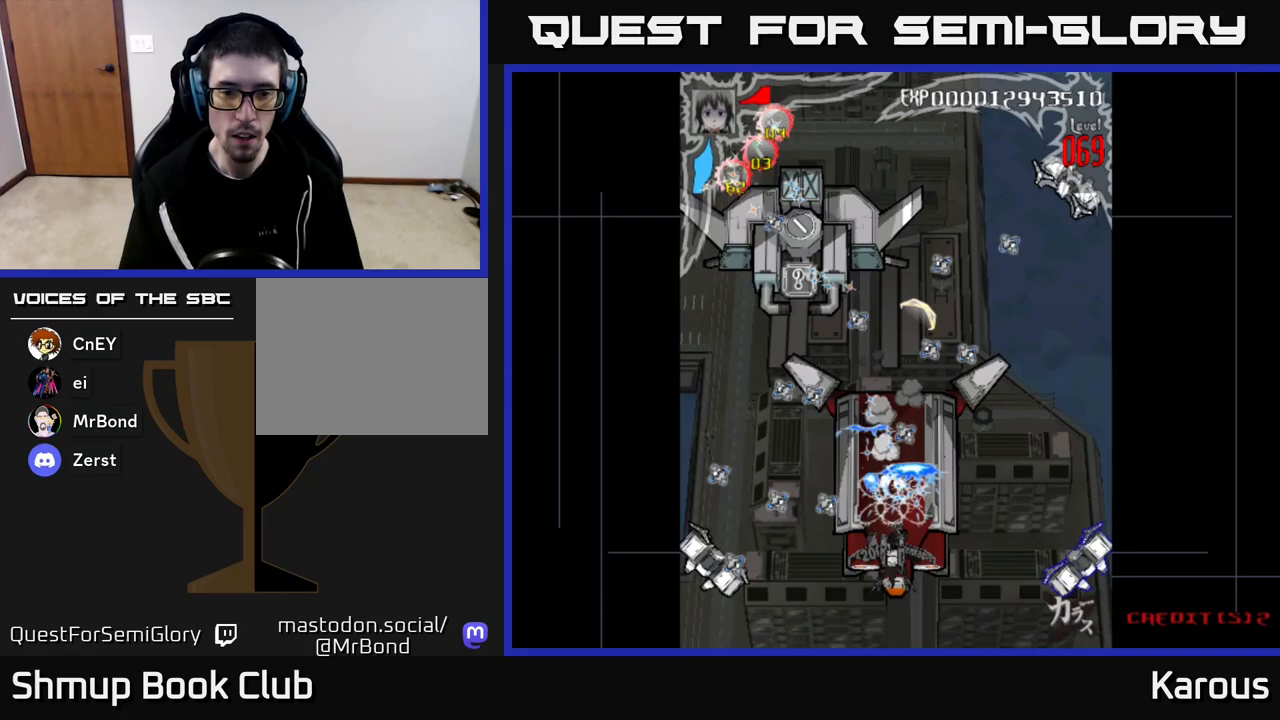
{"buttons": ["B"], "left_stick": "center", "right_stick": "center", "events": [[17, "A", "up"], [17, "DPAD_DOWN", "down"], [67, "B", "down"], [133, "DPAD_DOWN", "up"], [150, "B", "up"], [150, "DPAD_UP", "down"], [233, "B", "down"], [283, "DPAD_UP", "up"], [300, "B", "up"], [383, "B", "down"], [433, "B", "up"], [500, "B", "down"]]}
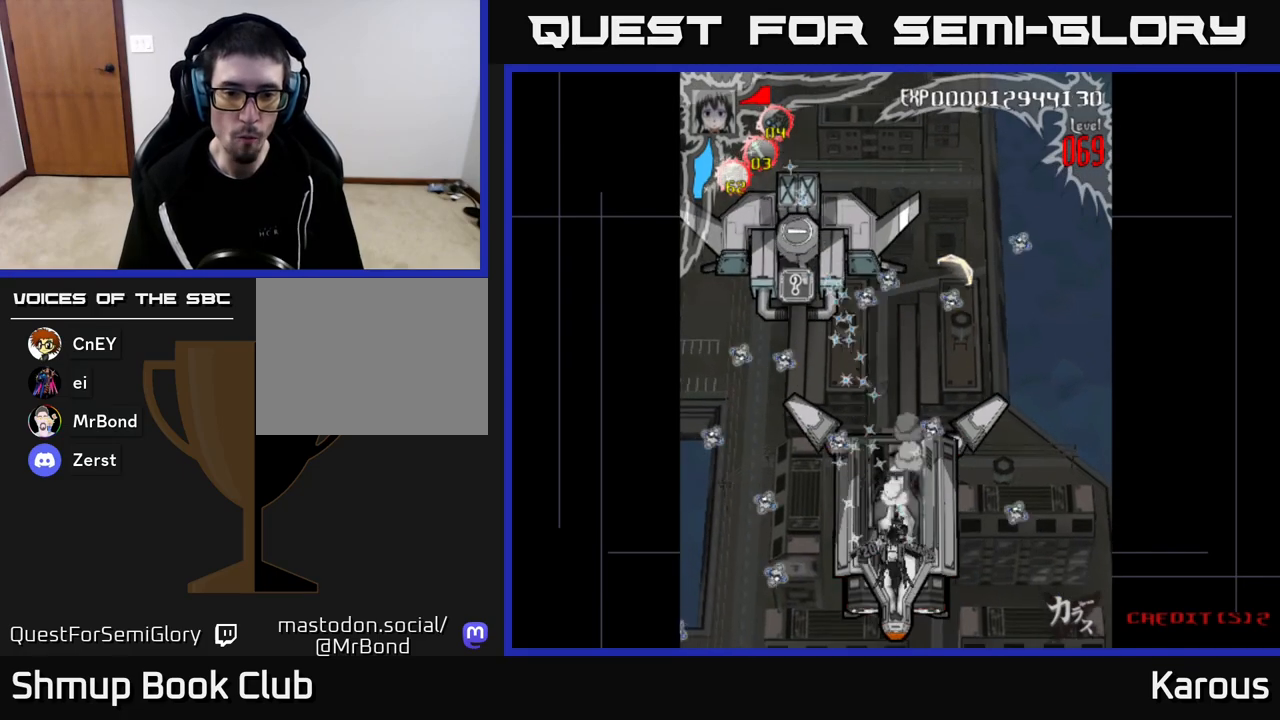
{"buttons": ["B", "DPAD_DOWN"], "left_stick": "center", "right_stick": "center", "events": [[17, "DPAD_DOWN", "down"], [83, "B", "up"], [133, "DPAD_DOWN", "up"], [150, "B", "down"], [233, "B", "up"], [283, "B", "down"], [383, "B", "up"], [417, "DPAD_DOWN", "down"], [450, "B", "down"]]}
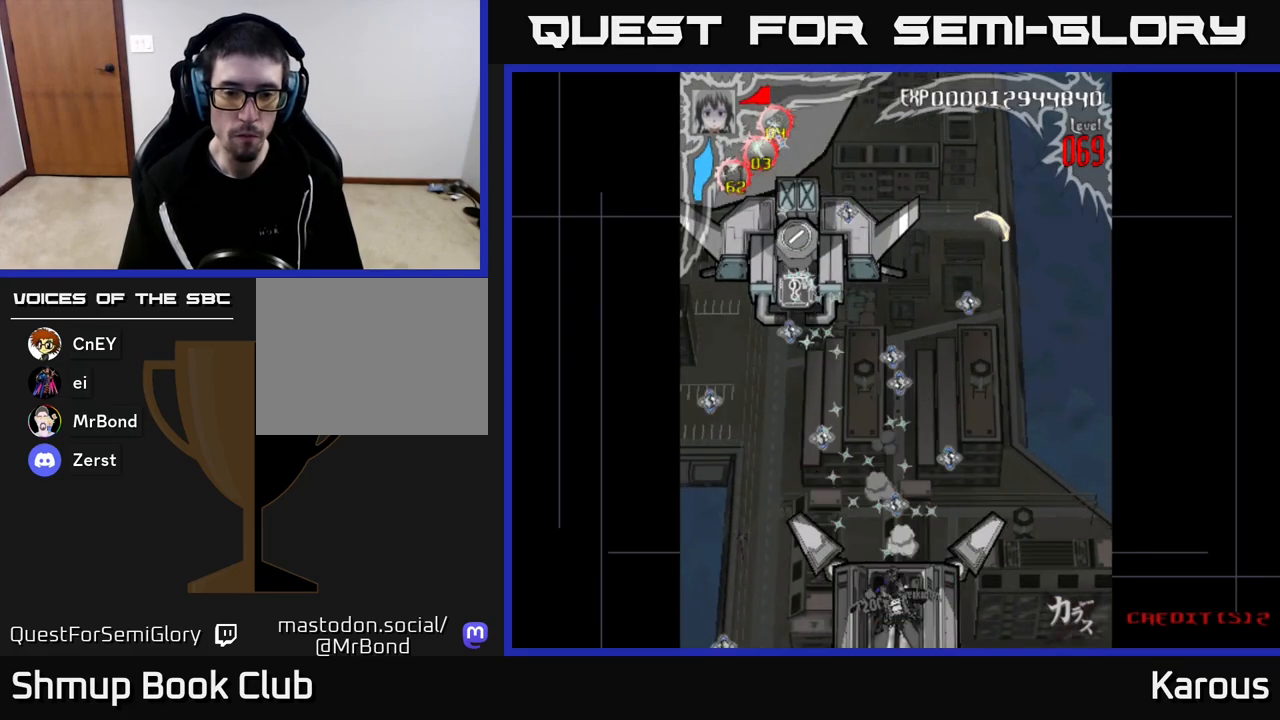
{"buttons": ["DPAD_DOWN", "DPAD_LEFT"], "left_stick": "center", "right_stick": "center", "events": [[50, "B", "up"], [117, "B", "down"], [150, "DPAD_DOWN", "up"], [167, "DPAD_LEFT", "down"], [167, "DPAD_UP", "down"], [217, "B", "up"], [317, "DPAD_UP", "up"], [333, "X", "down"], [367, "DPAD_DOWN", "down"], [400, "DPAD_LEFT", "up"], [450, "X", "up"], [467, "DPAD_LEFT", "down"]]}
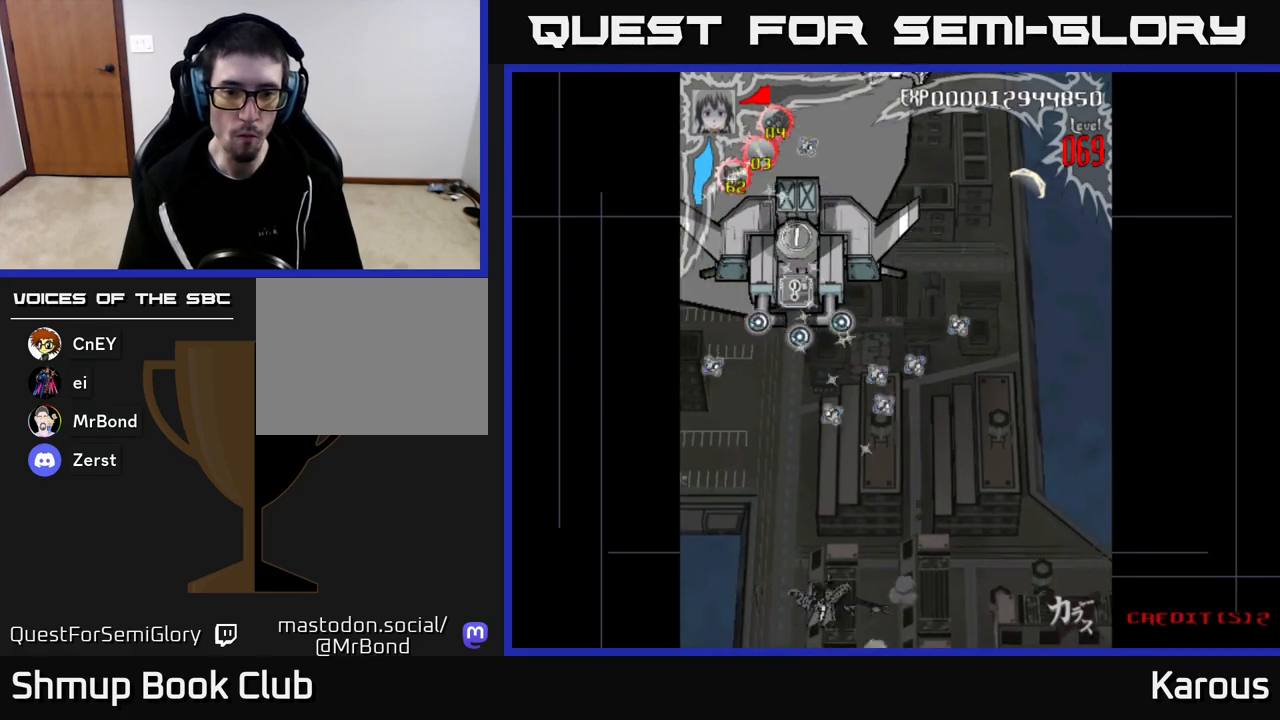
{"buttons": ["DPAD_UP", "DPAD_RIGHT"], "left_stick": "center", "right_stick": "center", "events": [[17, "DPAD_DOWN", "up"], [117, "DPAD_UP", "down"], [233, "DPAD_LEFT", "up"], [383, "DPAD_RIGHT", "down"], [450, "DPAD_UP", "up"], [467, "DPAD_UP", "down"]]}
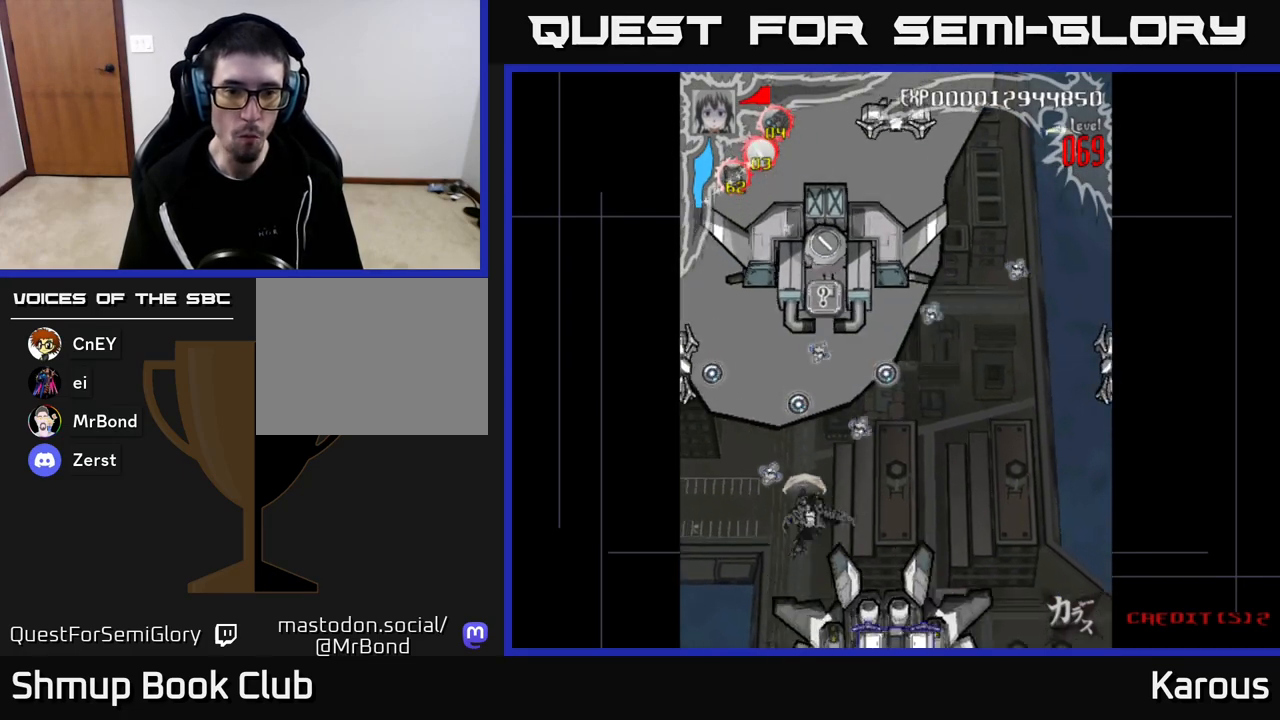
{"buttons": ["DPAD_UP"], "left_stick": "center", "right_stick": "center", "events": [[83, "DPAD_RIGHT", "up"]]}
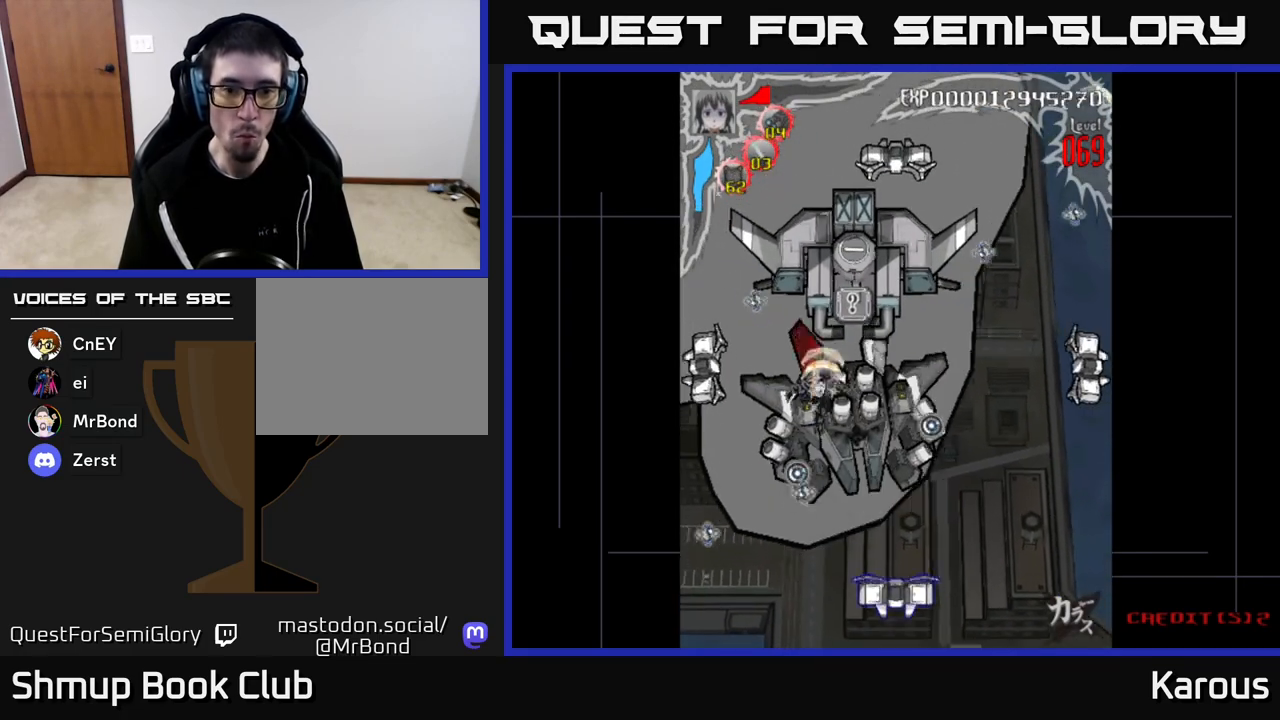
{"buttons": ["DPAD_UP"], "left_stick": "center", "right_stick": "center", "events": [[33, "DPAD_RIGHT", "down"], [483, "DPAD_RIGHT", "up"]]}
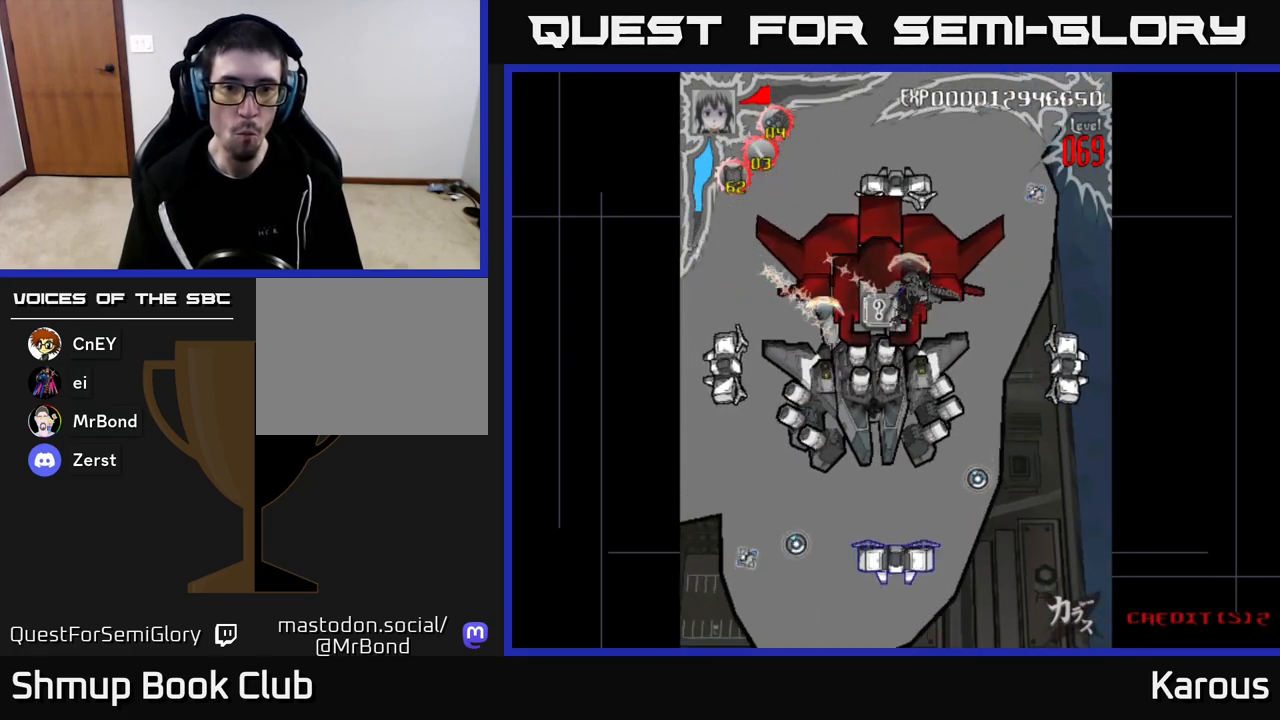
{"buttons": [], "left_stick": "center", "right_stick": "center"}
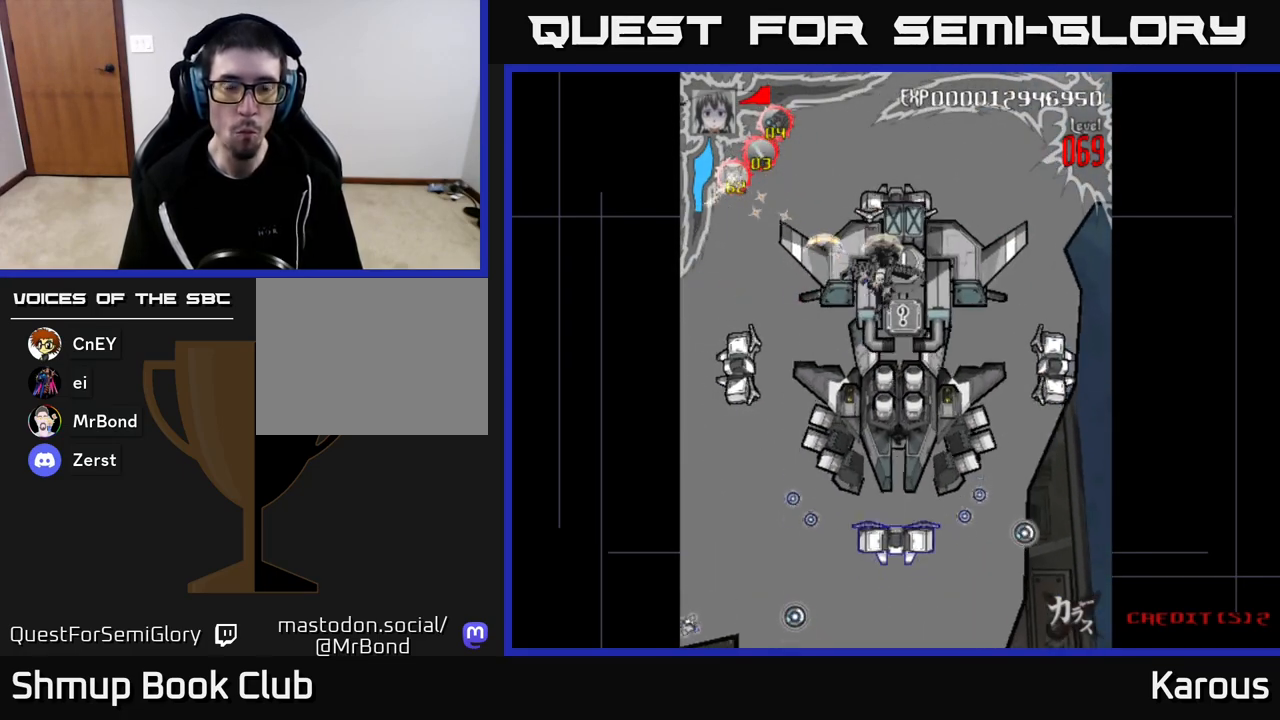
{"buttons": ["DPAD_RIGHT"], "left_stick": "center", "right_stick": "center", "events": [[367, "DPAD_RIGHT", "down"], [400, "DPAD_DOWN", "down"], [500, "DPAD_DOWN", "up"]]}
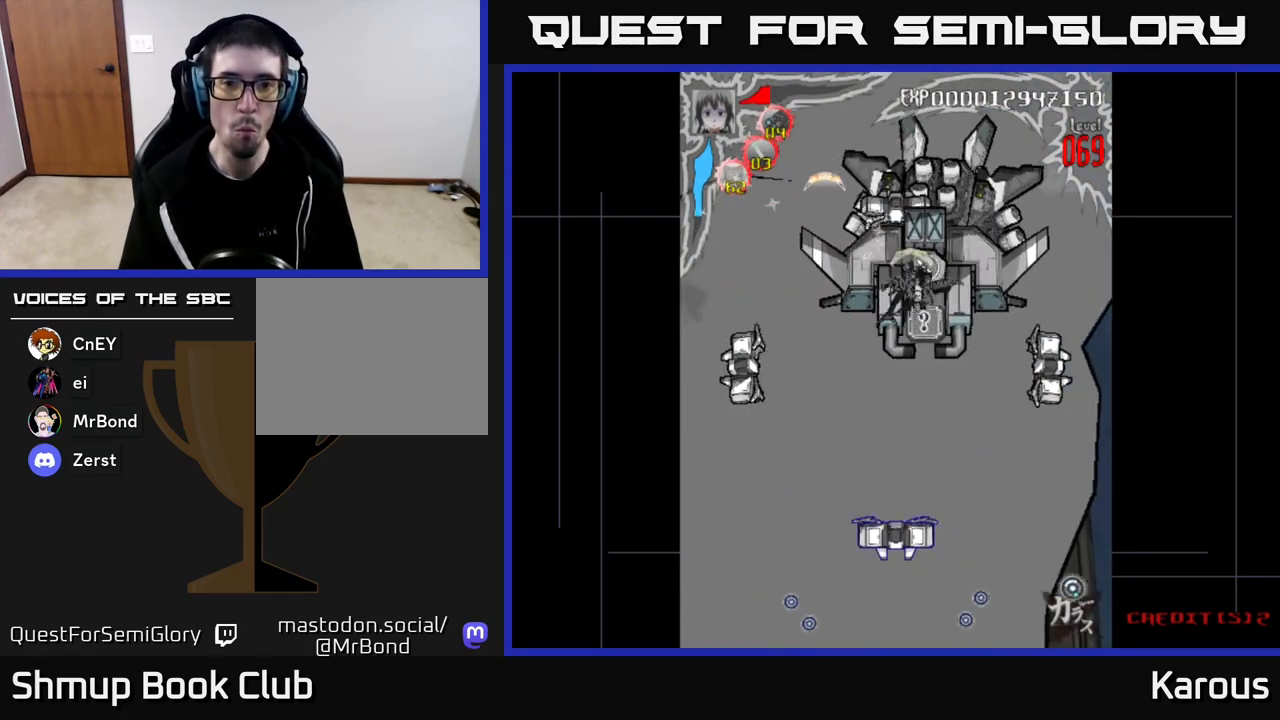
{"buttons": [], "left_stick": "center", "right_stick": "center", "events": [[100, "DPAD_RIGHT", "up"], [283, "DPAD_DOWN", "down"], [350, "DPAD_DOWN", "up"]]}
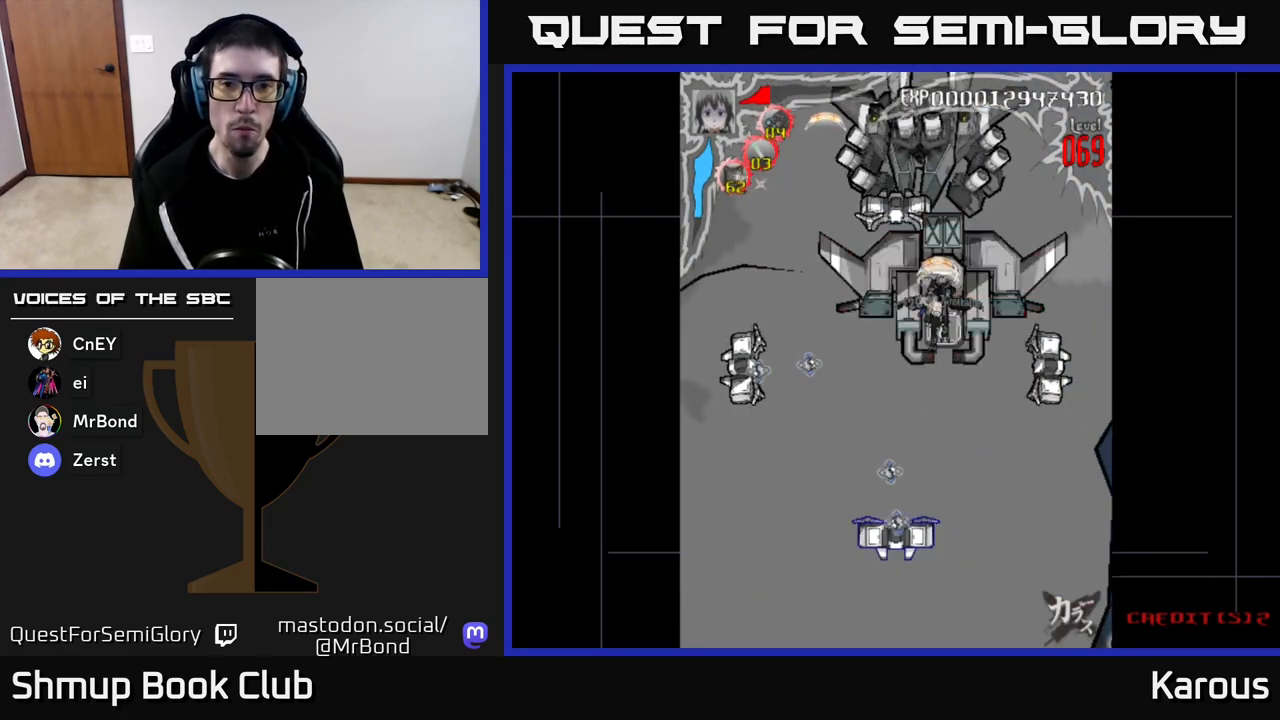
{"buttons": ["DPAD_DOWN"], "left_stick": "center", "right_stick": "center", "events": [[217, "DPAD_DOWN", "down"]]}
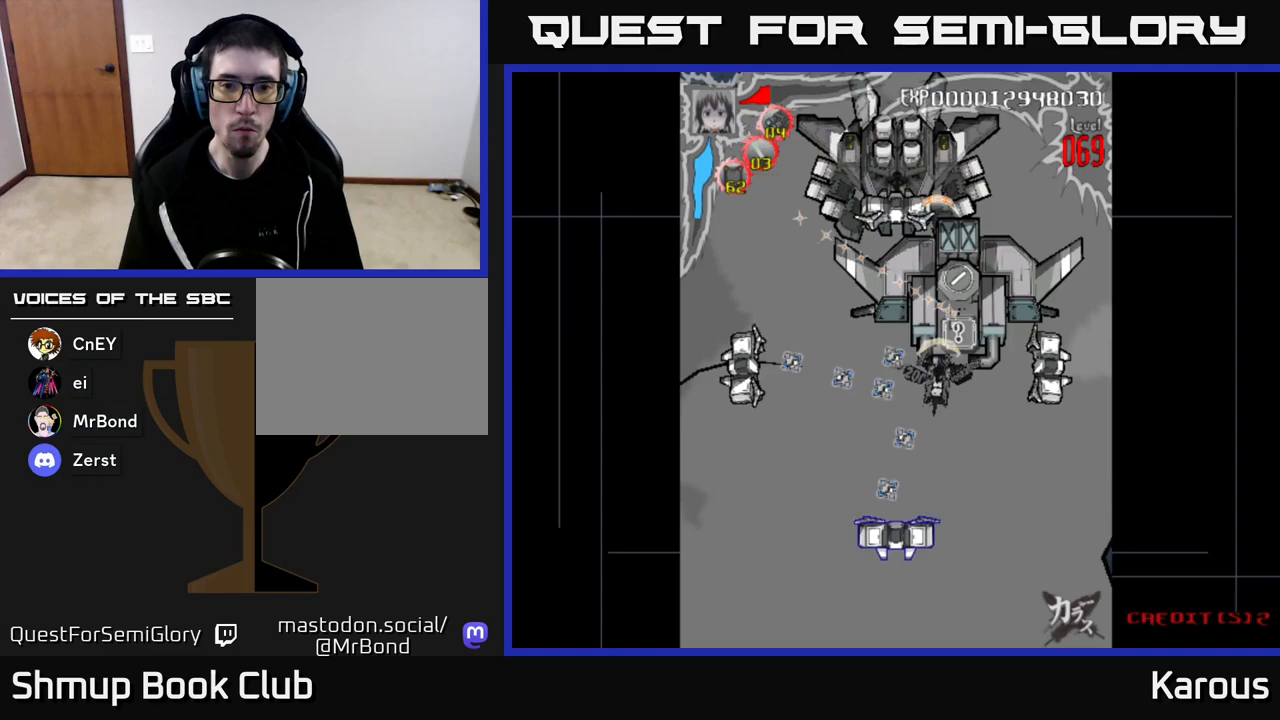
{"buttons": ["DPAD_DOWN"], "left_stick": "center", "right_stick": "center", "events": [[17, "DPAD_RIGHT", "down"], [167, "DPAD_RIGHT", "up"]]}
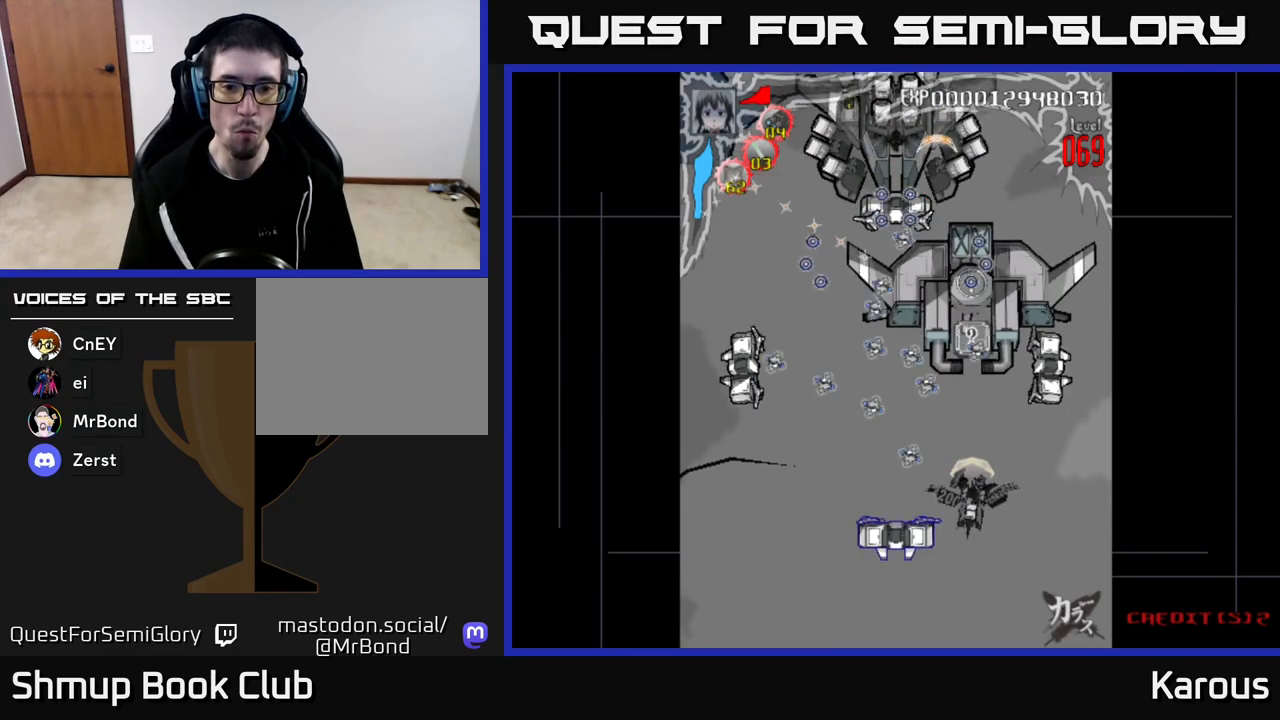
{"buttons": [], "left_stick": "center", "right_stick": "center", "events": [[83, "DPAD_LEFT", "down"], [267, "DPAD_DOWN", "up"], [417, "DPAD_LEFT", "up"]]}
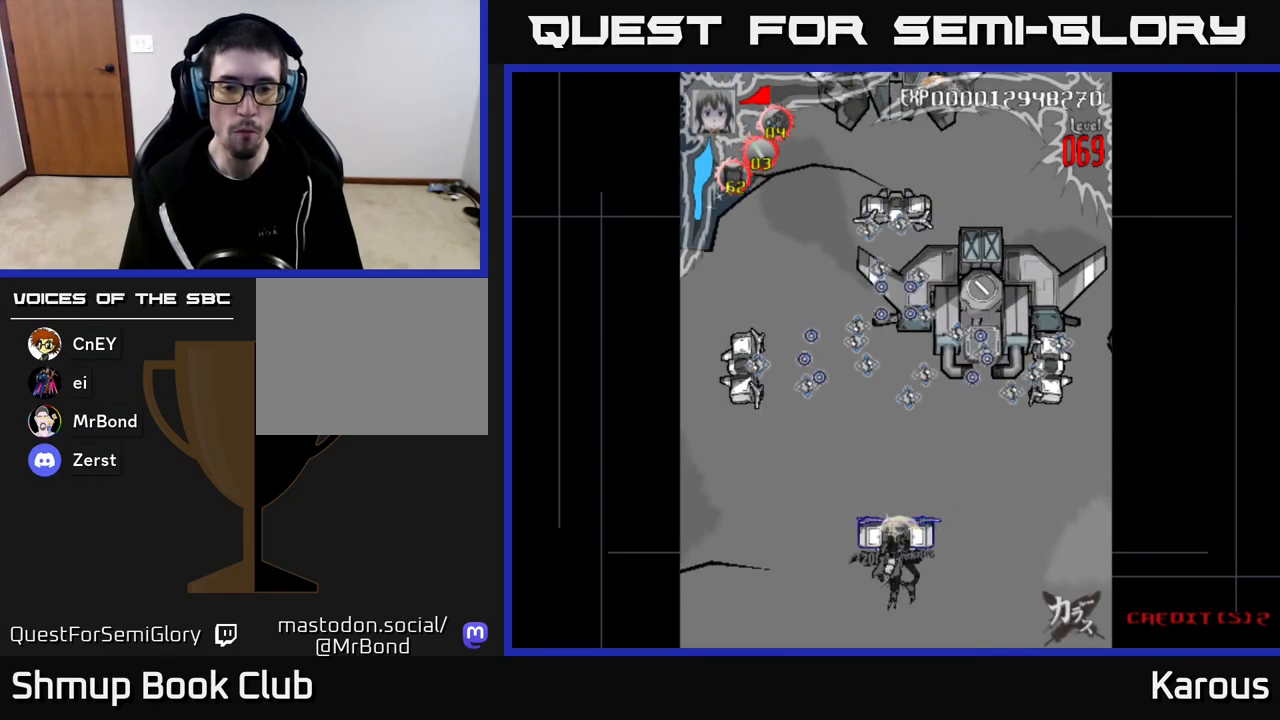
{"buttons": [], "left_stick": "center", "right_stick": "center", "events": []}
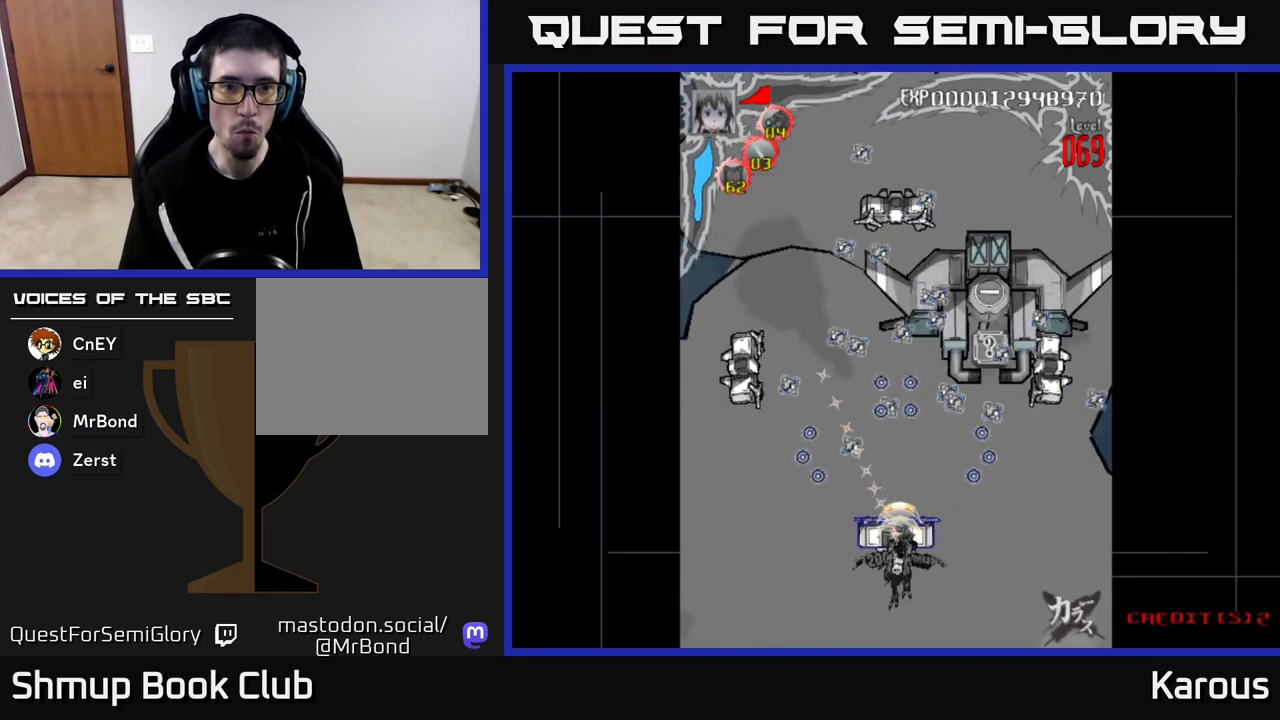
{"buttons": [], "left_stick": "center", "right_stick": "center", "events": []}
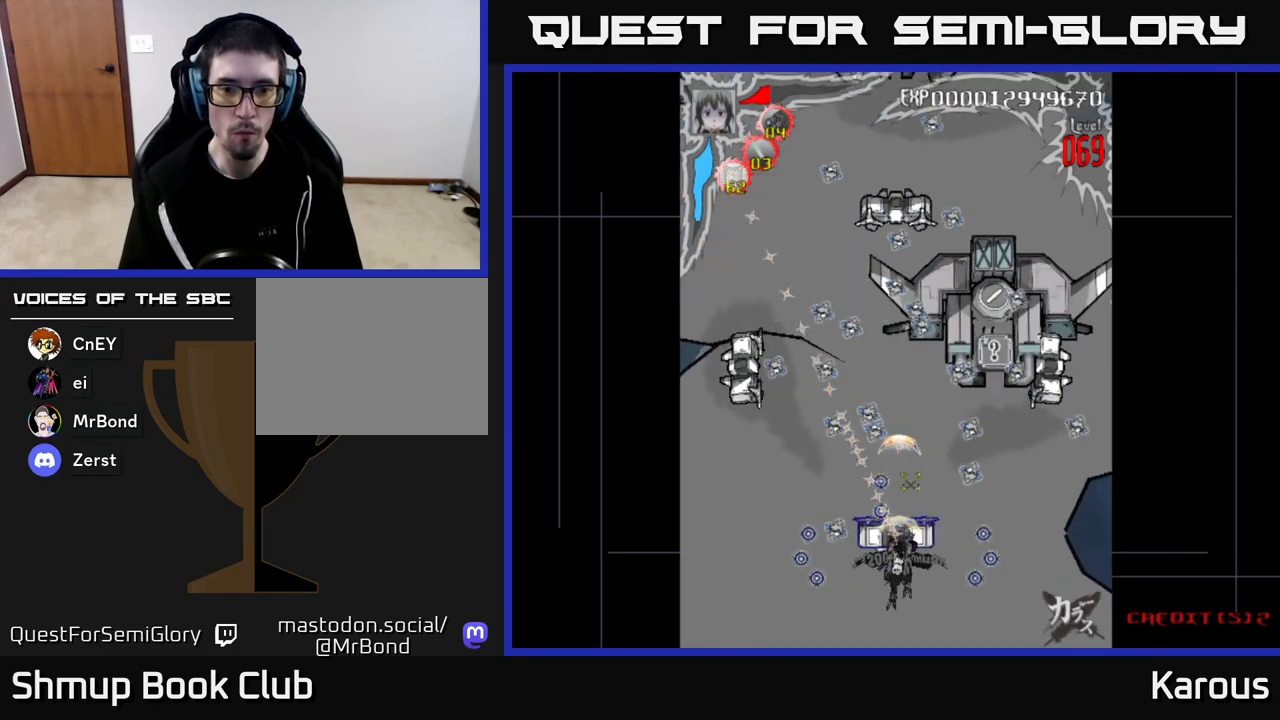
{"buttons": [], "left_stick": "center", "right_stick": "center", "events": []}
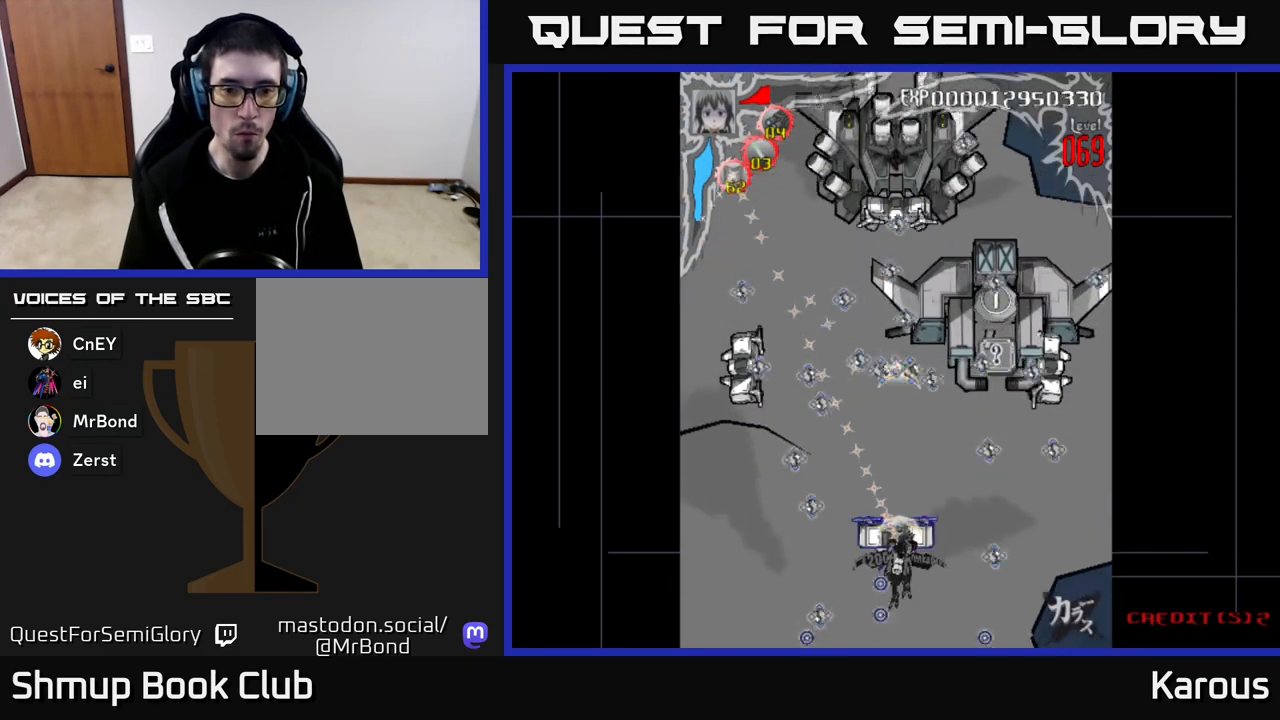
{"buttons": [], "left_stick": "center", "right_stick": "center", "events": [[367, "DPAD_LEFT", "down"], [417, "DPAD_LEFT", "up"]]}
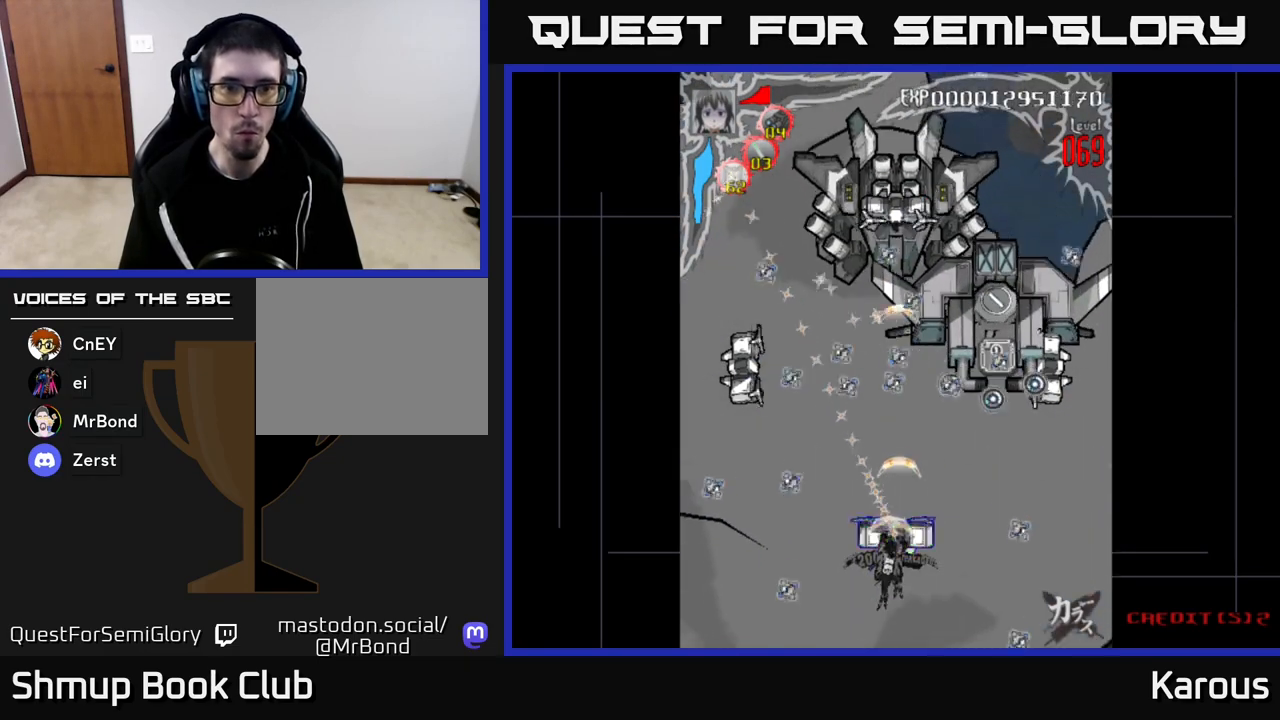
{"buttons": [], "left_stick": "center", "right_stick": "center", "events": []}
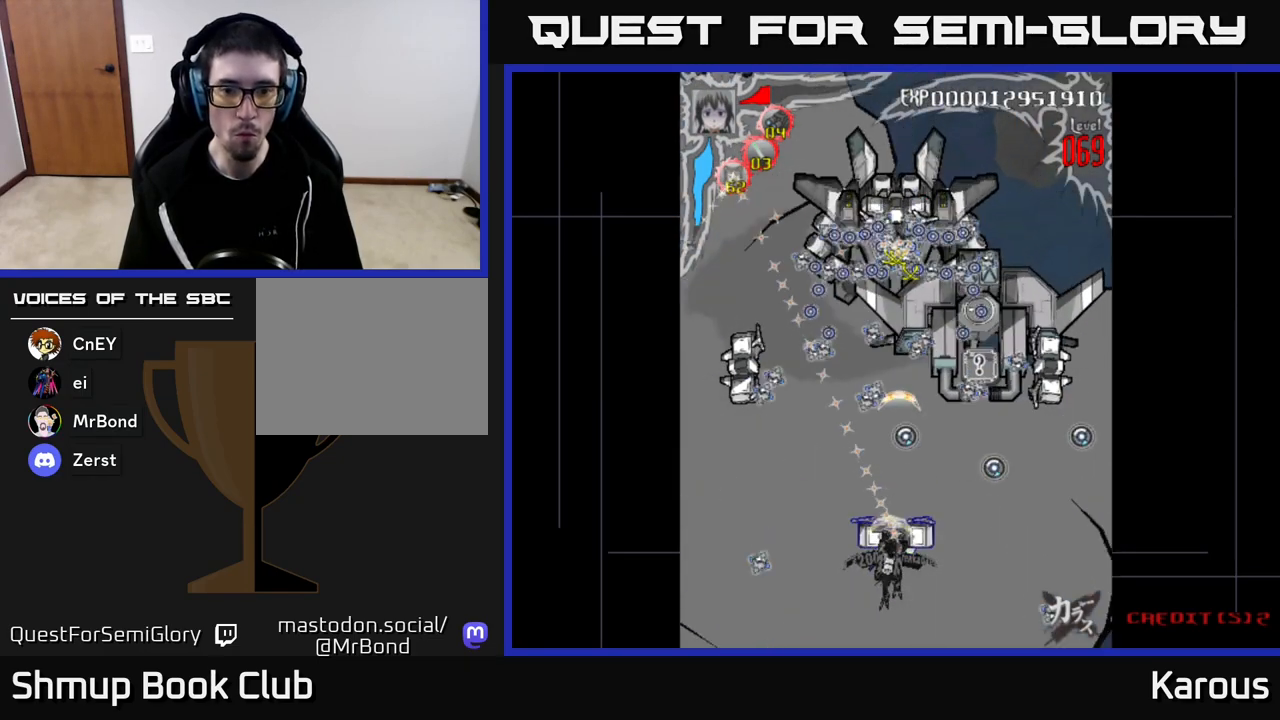
{"buttons": [], "left_stick": "center", "right_stick": "center", "events": [[467, "DPAD_DOWN", "down"], [500, "DPAD_DOWN", "up"]]}
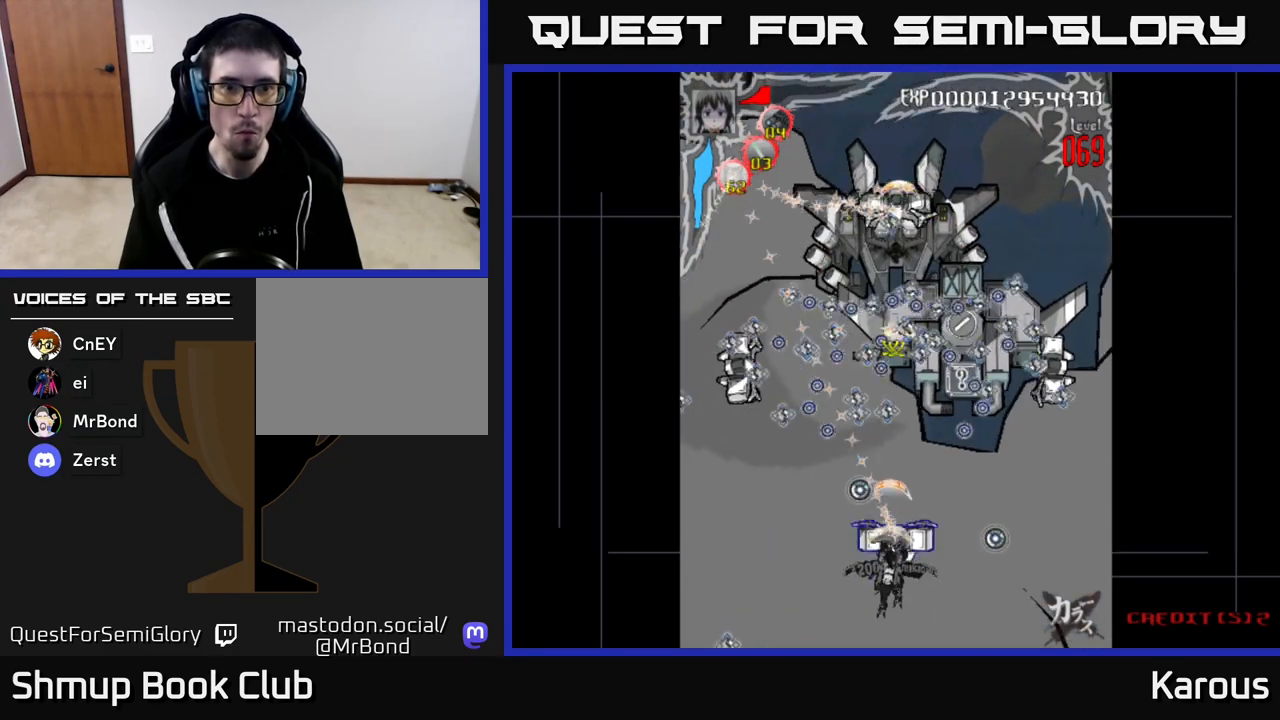
{"buttons": [], "left_stick": "center", "right_stick": "center", "events": []}
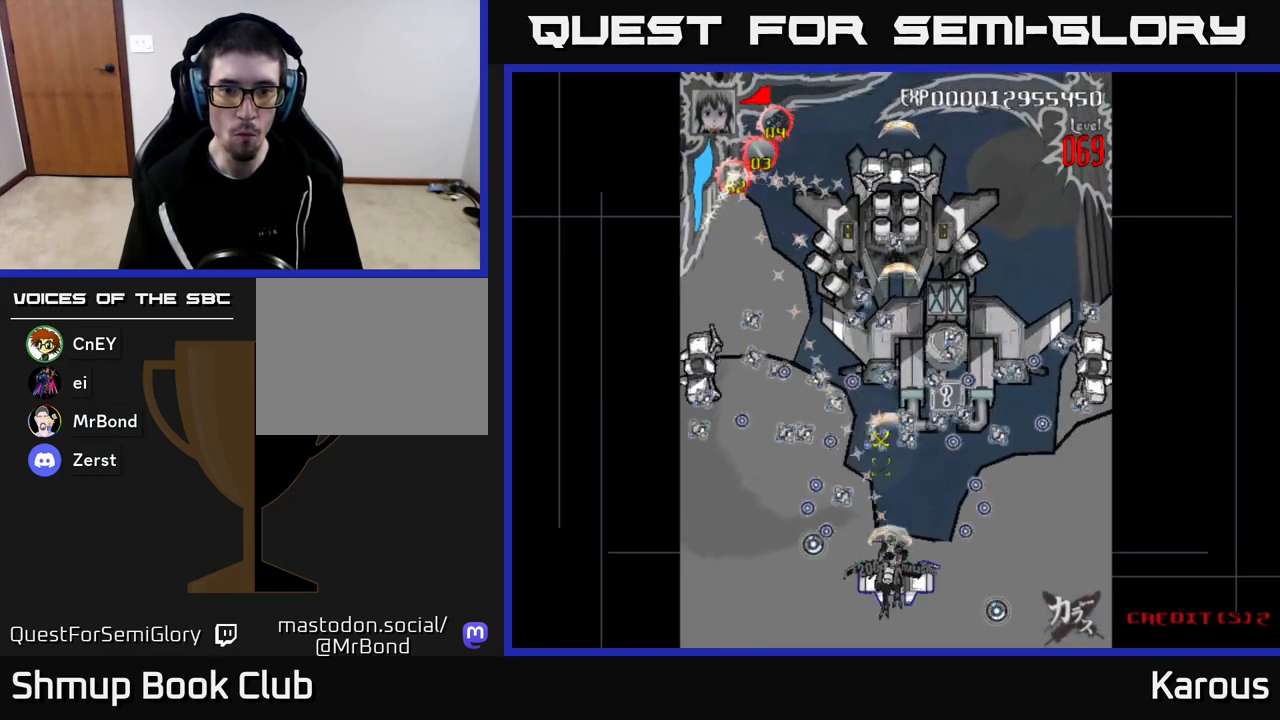
{"buttons": ["DPAD_DOWN"], "left_stick": "center", "right_stick": "center", "events": [[367, "DPAD_DOWN", "down"]]}
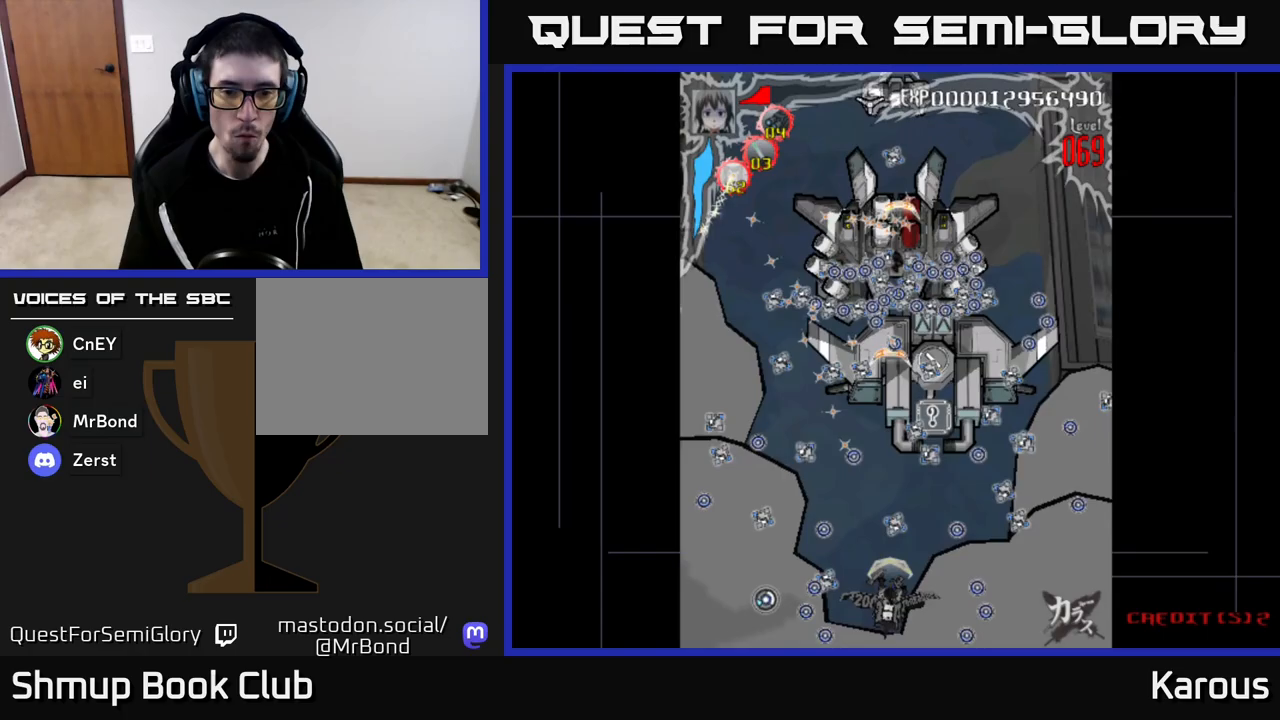
{"buttons": ["DPAD_UP", "DPAD_LEFT"], "left_stick": "center", "right_stick": "center", "events": [[50, "DPAD_DOWN", "up"], [67, "DPAD_UP", "down"], [117, "DPAD_RIGHT", "down"], [233, "DPAD_RIGHT", "up"], [467, "DPAD_LEFT", "down"]]}